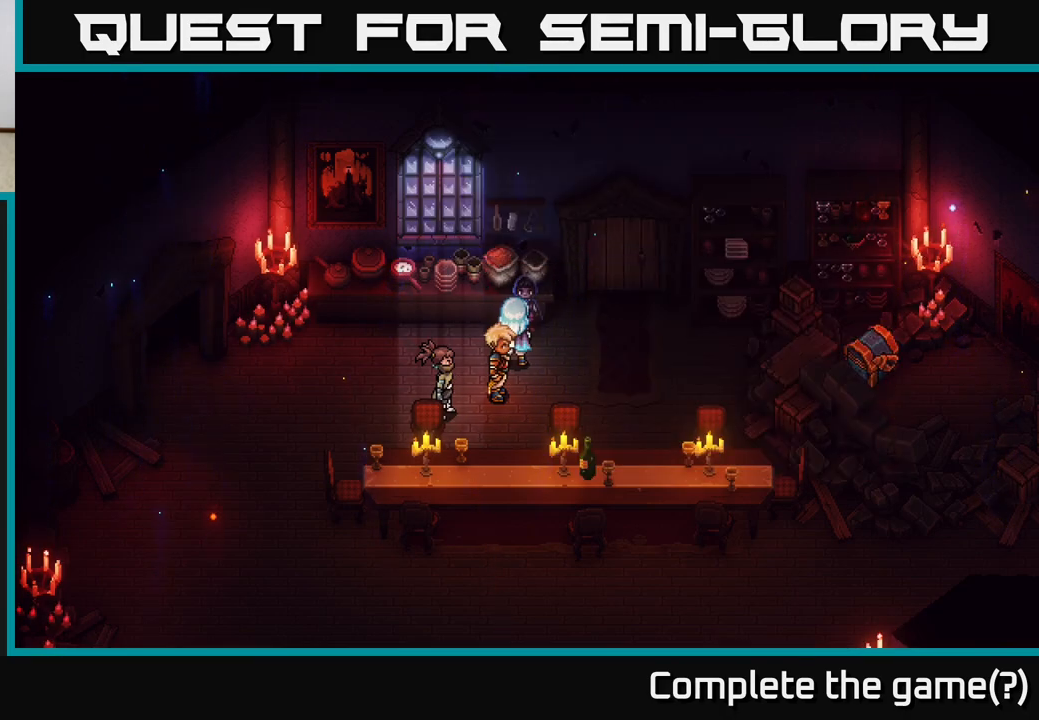
Gameplay with a controller (Xbox layout); each line is a JSON object with the inputs held at the frame after it. "events" lists button and stick changes between this image and that frame as [ms after this image, input, new state], when the widget could be followed in between.
{"buttons": [], "left_stick": "center", "right_stick": "center", "events": []}
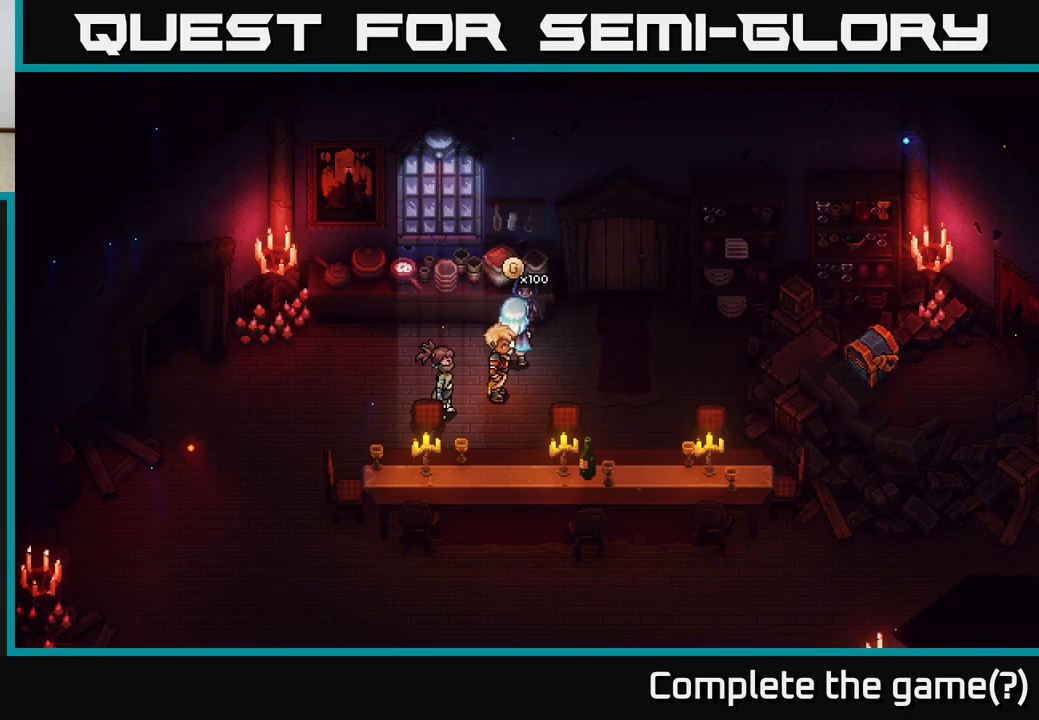
{"buttons": [], "left_stick": "center", "right_stick": "center", "events": []}
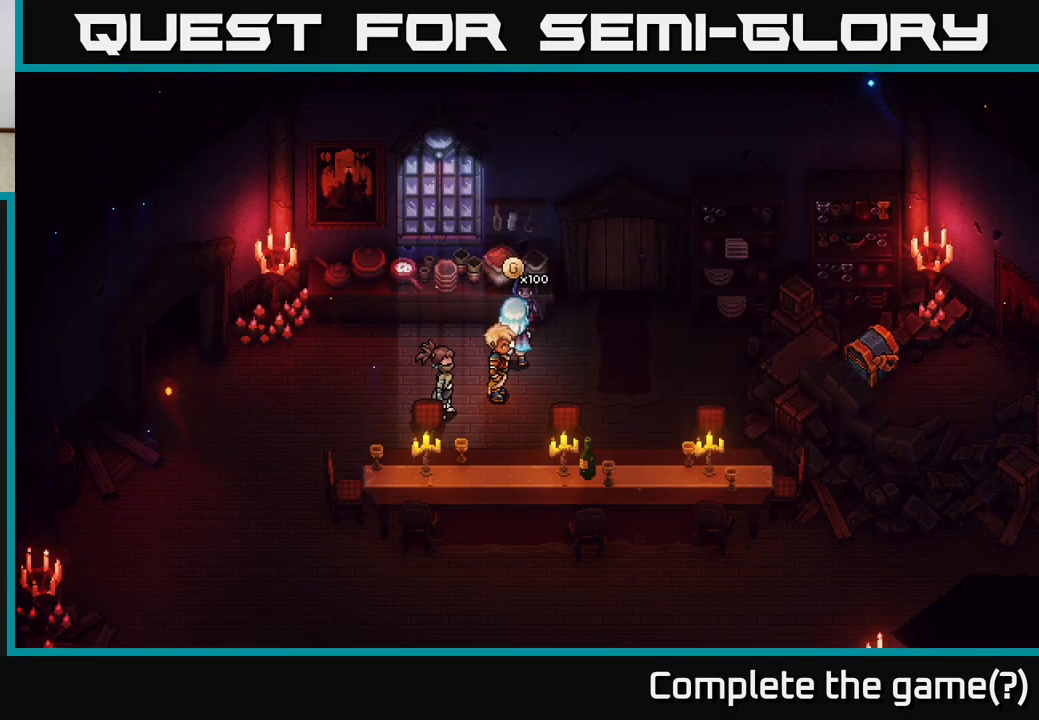
{"buttons": [], "left_stick": "center", "right_stick": "center", "events": [[17, "left_stick", "down"], [233, "left_stick", "center"]]}
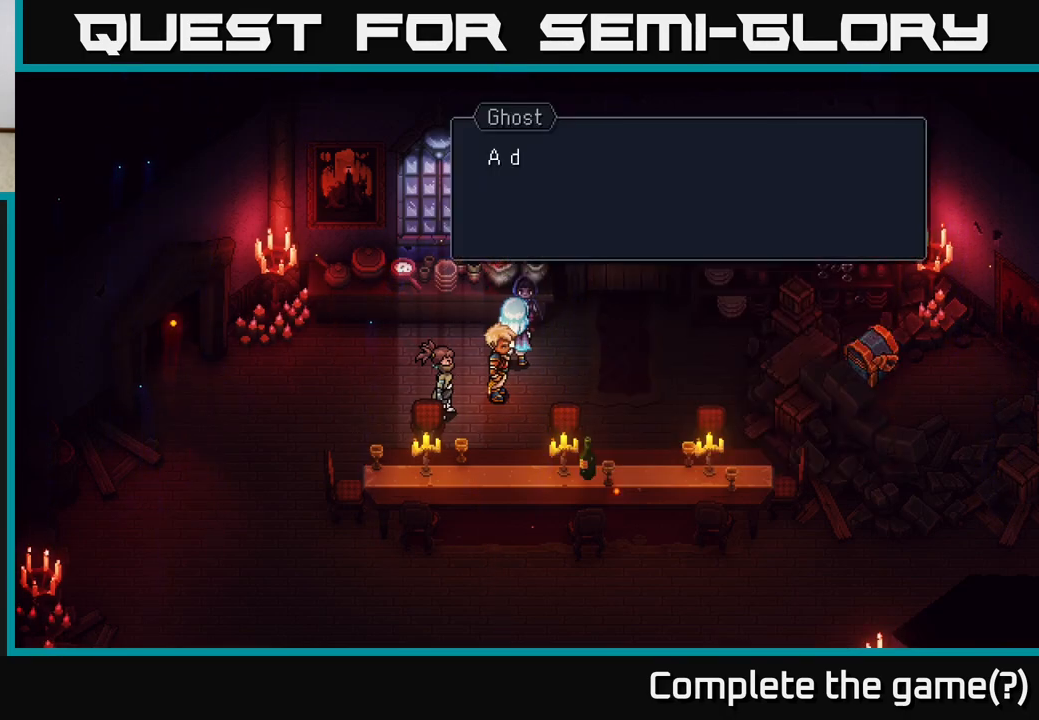
{"buttons": [], "left_stick": "center", "right_stick": "center", "events": []}
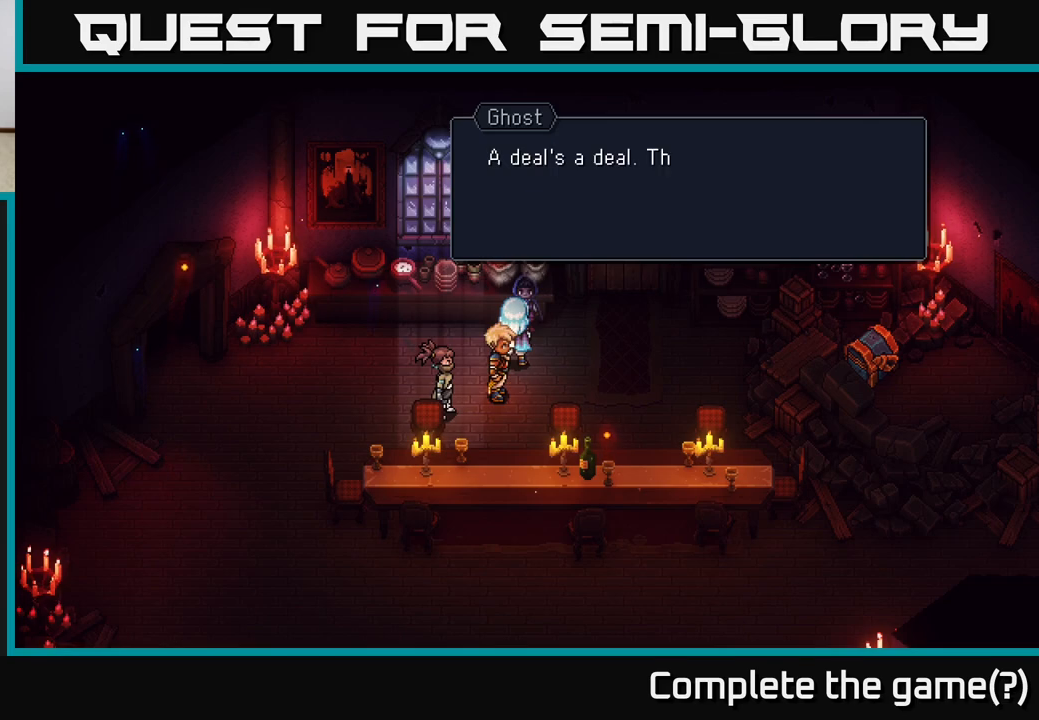
{"buttons": [], "left_stick": "center", "right_stick": "center", "events": []}
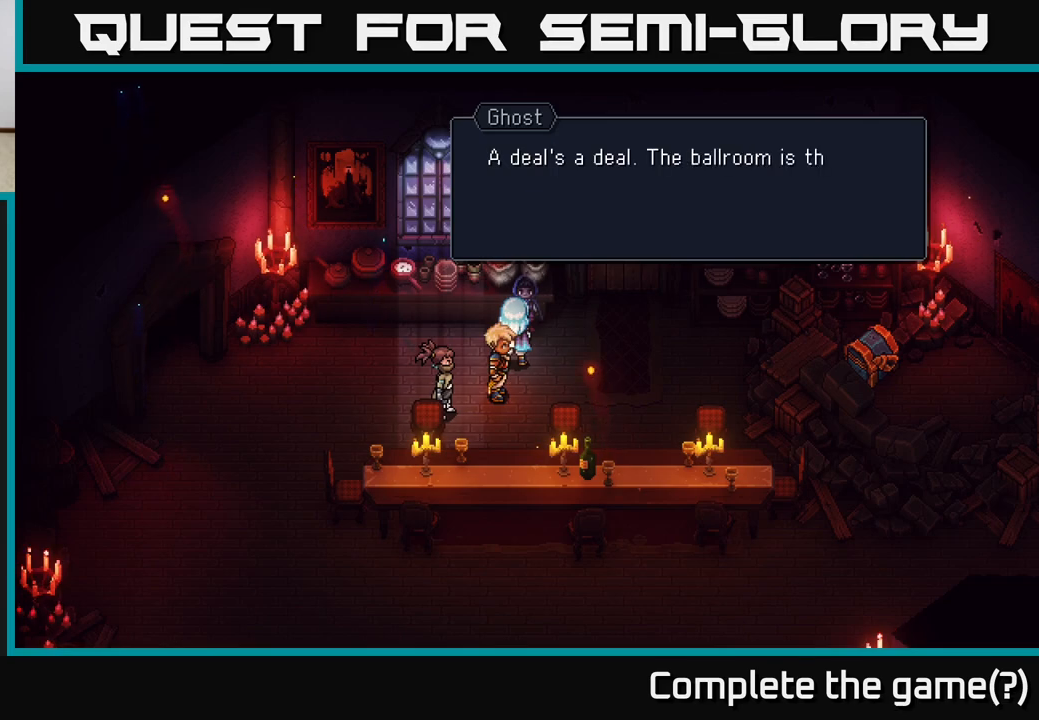
{"buttons": [], "left_stick": "center", "right_stick": "center", "events": [[17, "A", "down"], [133, "A", "up"]]}
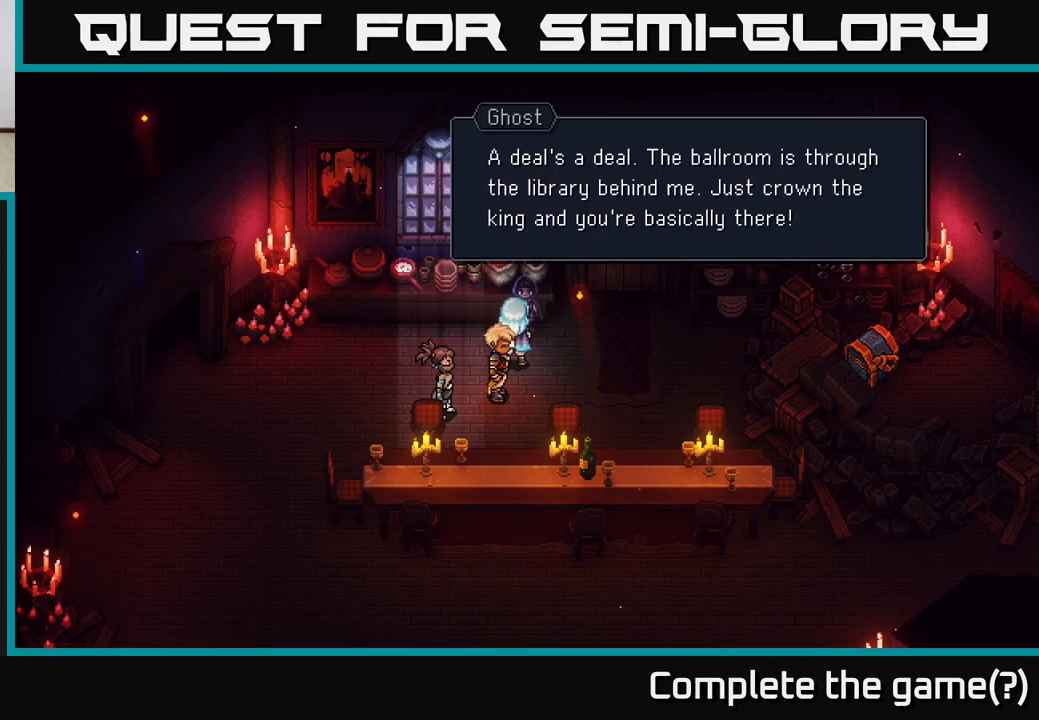
{"buttons": [], "left_stick": "center", "right_stick": "center", "events": []}
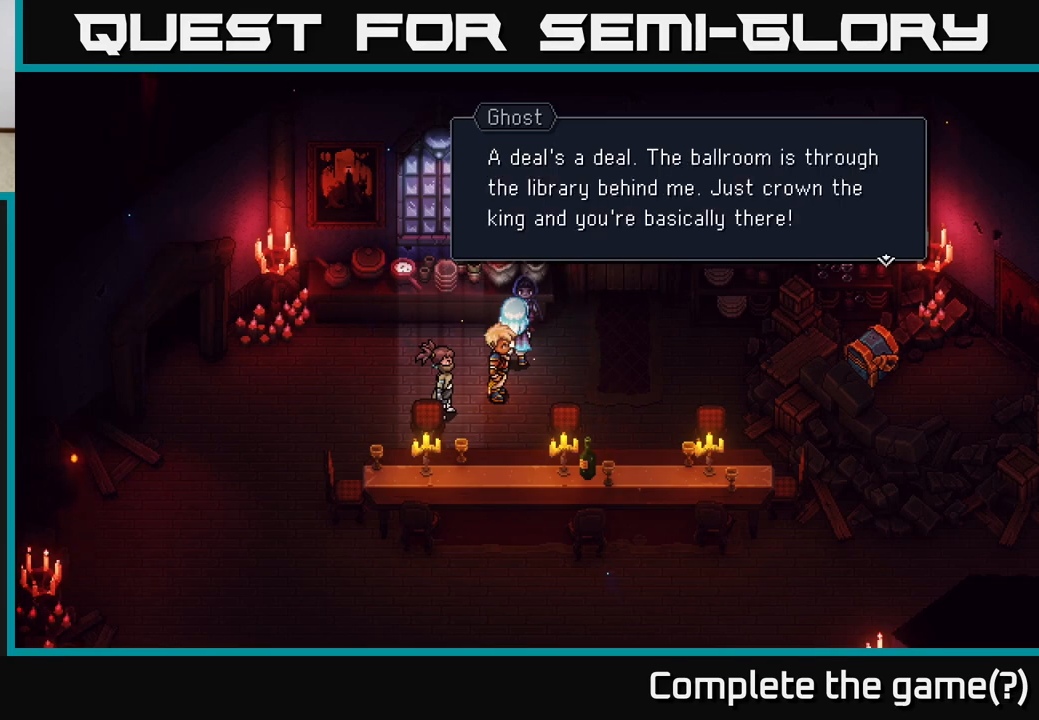
{"buttons": [], "left_stick": "center", "right_stick": "center", "events": [[183, "A", "down"], [233, "A", "up"]]}
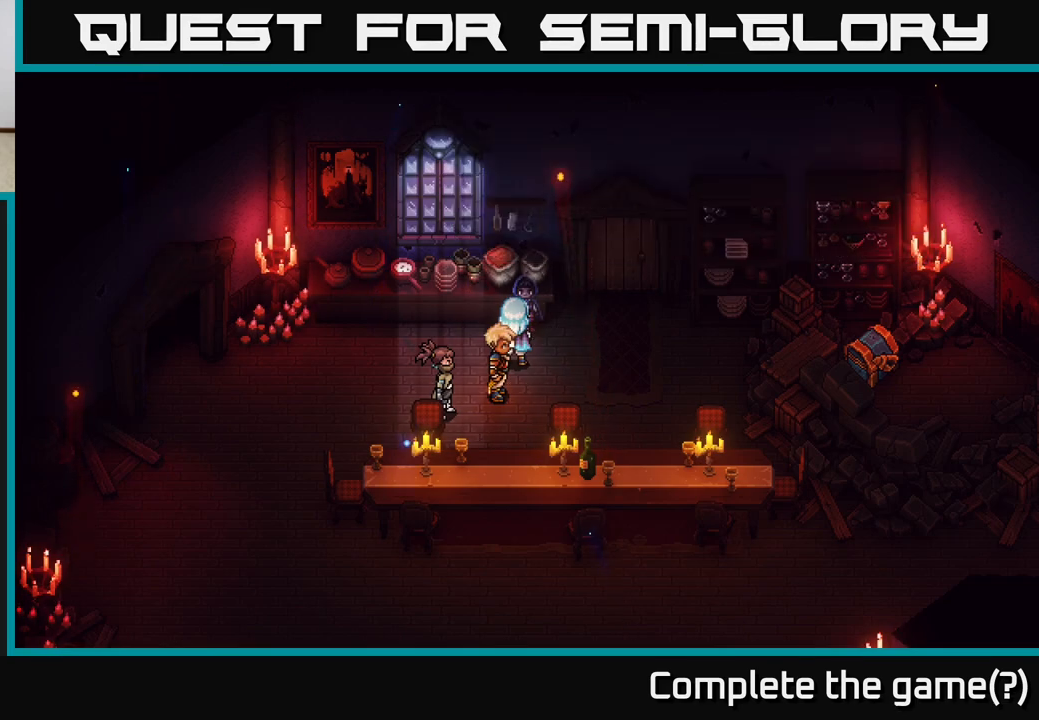
{"buttons": [], "left_stick": "center", "right_stick": "center", "events": []}
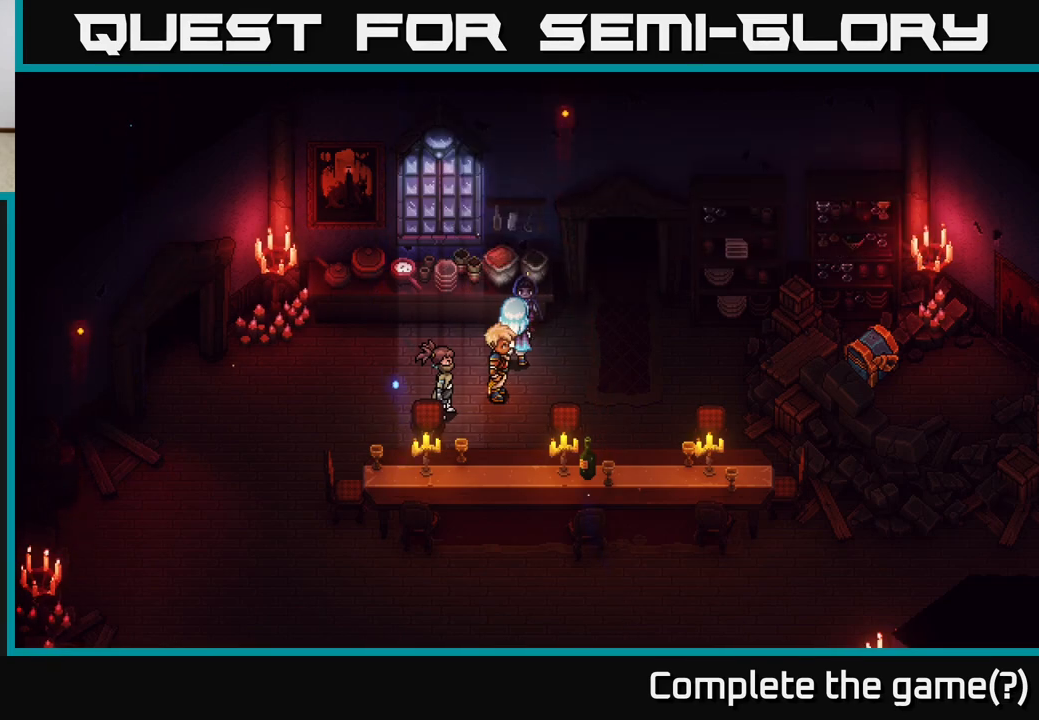
{"buttons": [], "left_stick": "center", "right_stick": "center", "events": []}
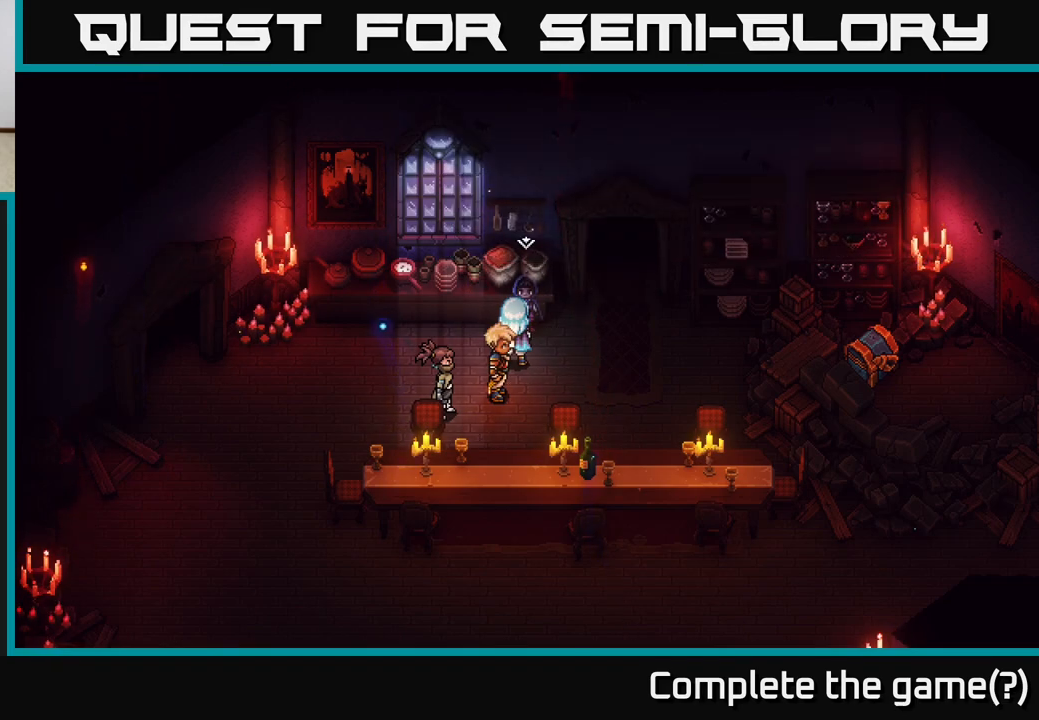
{"buttons": [], "left_stick": "right", "right_stick": "center", "events": [[67, "left_stick", "down-right"], [283, "left_stick", "right"]]}
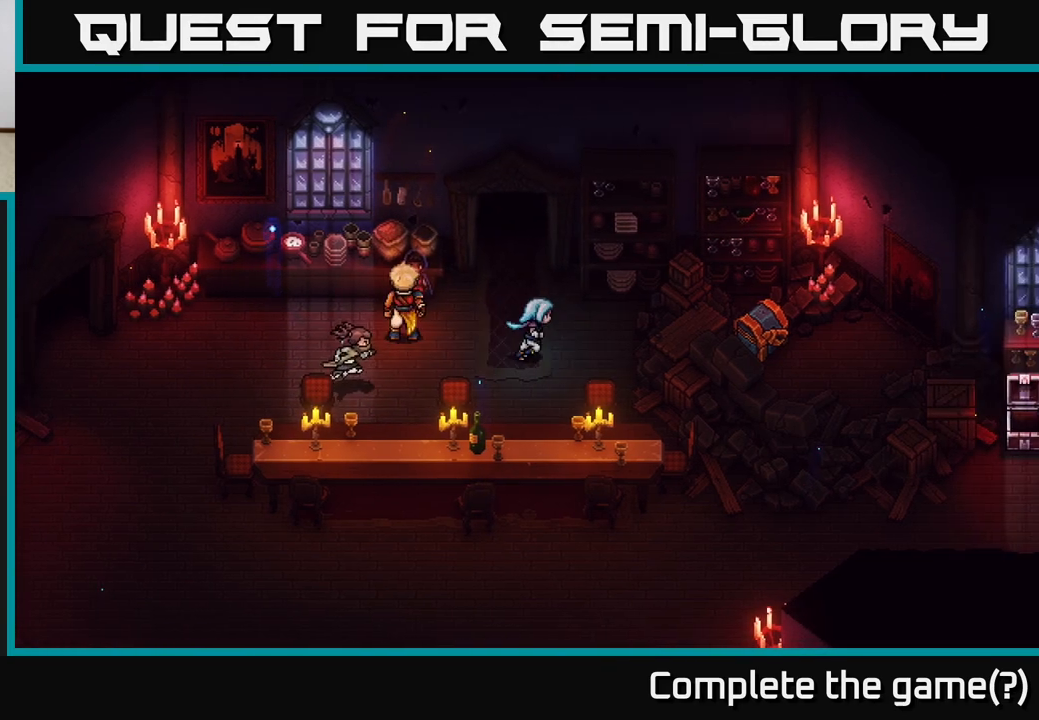
{"buttons": [], "left_stick": "right", "right_stick": "center", "events": [[150, "left_stick", "up-right"], [417, "left_stick", "right"]]}
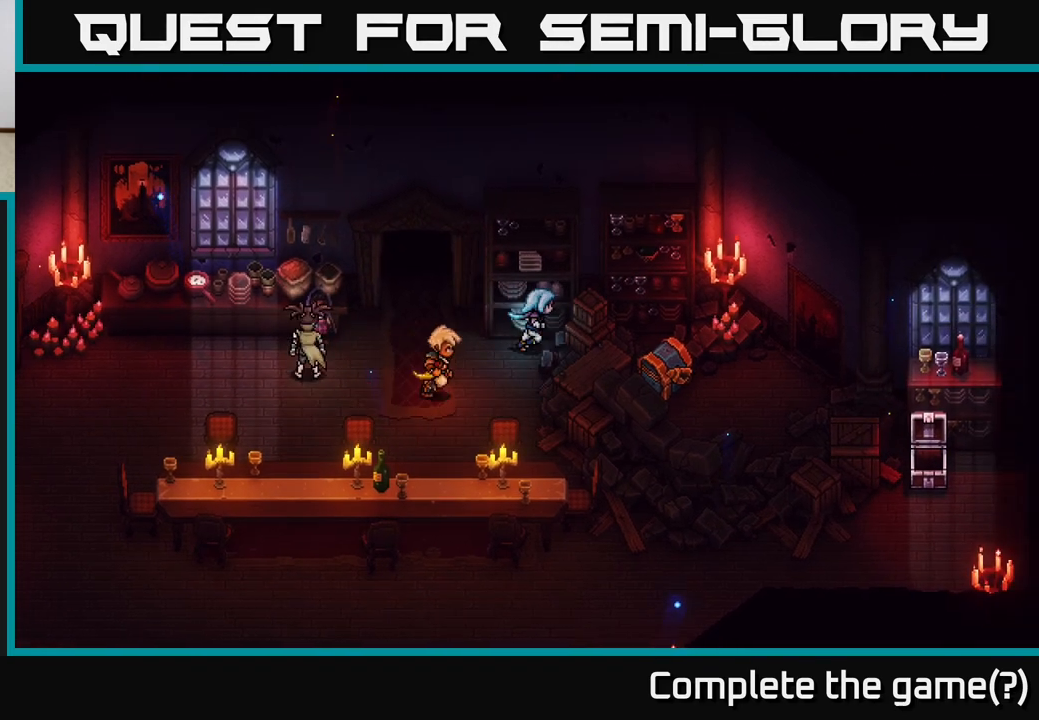
{"buttons": [], "left_stick": "center", "right_stick": "center", "events": [[283, "left_stick", "center"]]}
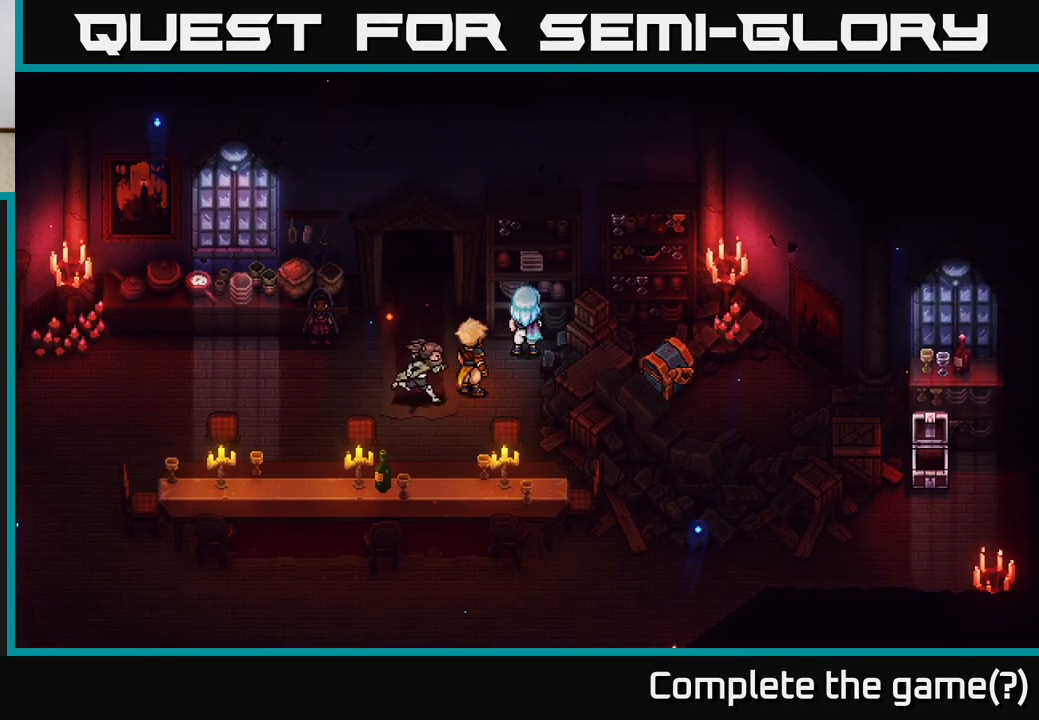
{"buttons": [], "left_stick": "down", "right_stick": "center", "events": [[333, "left_stick", "down"]]}
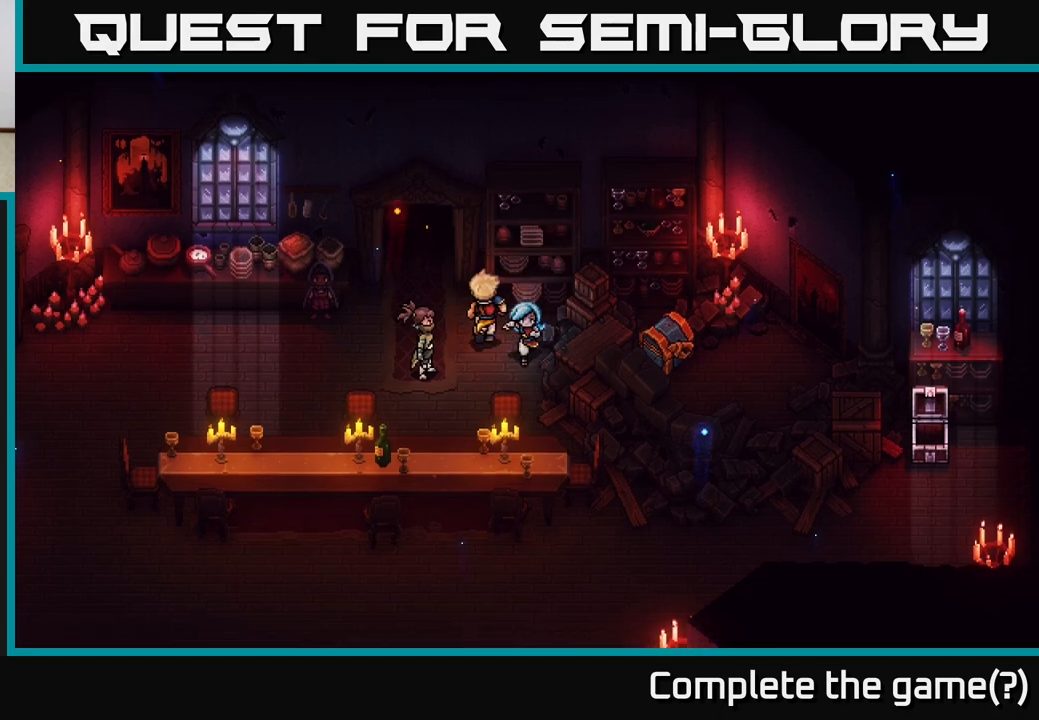
{"buttons": [], "left_stick": "left", "right_stick": "center", "events": [[133, "left_stick", "center"], [483, "left_stick", "left"]]}
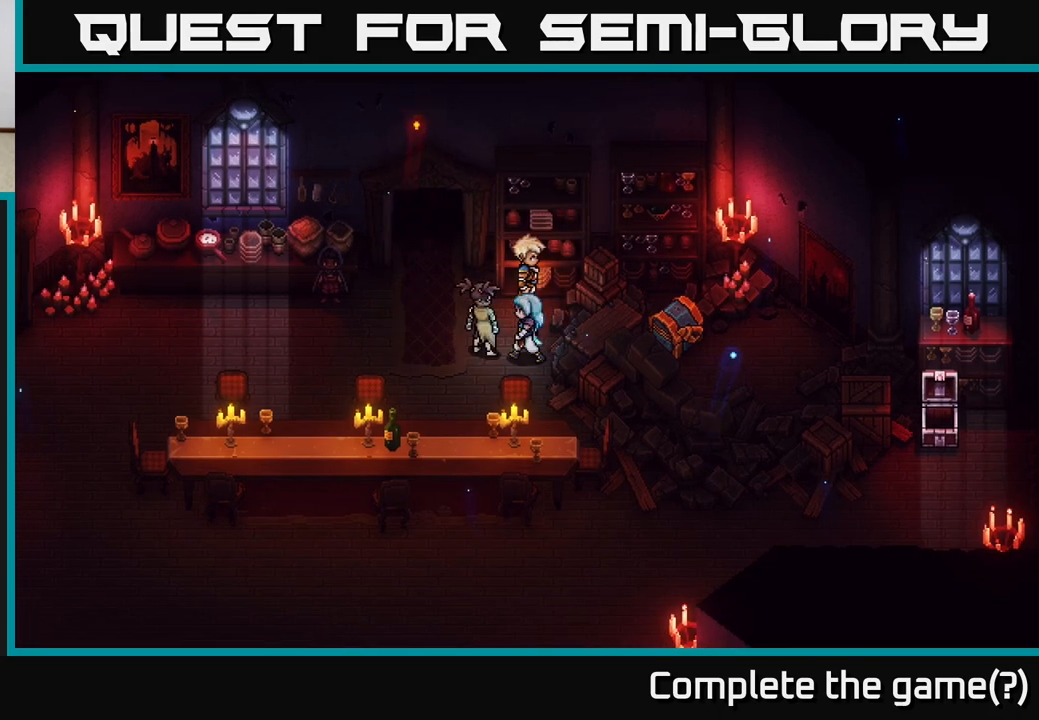
{"buttons": [], "left_stick": "up", "right_stick": "center", "events": [[400, "left_stick", "up"]]}
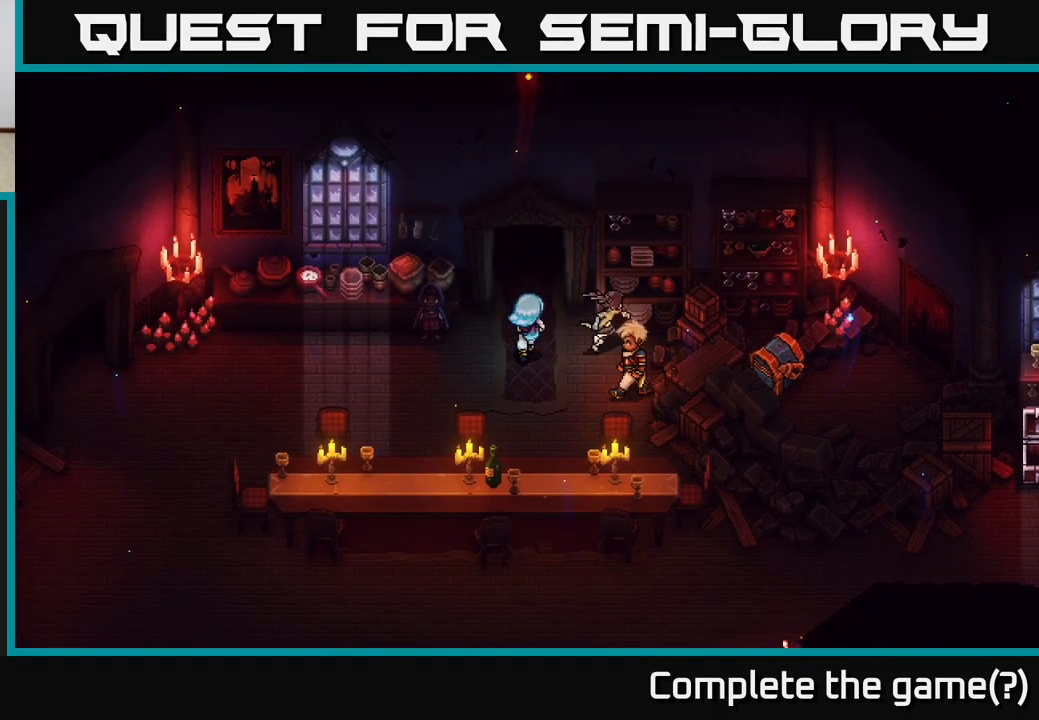
{"buttons": [], "left_stick": "up", "right_stick": "center", "events": []}
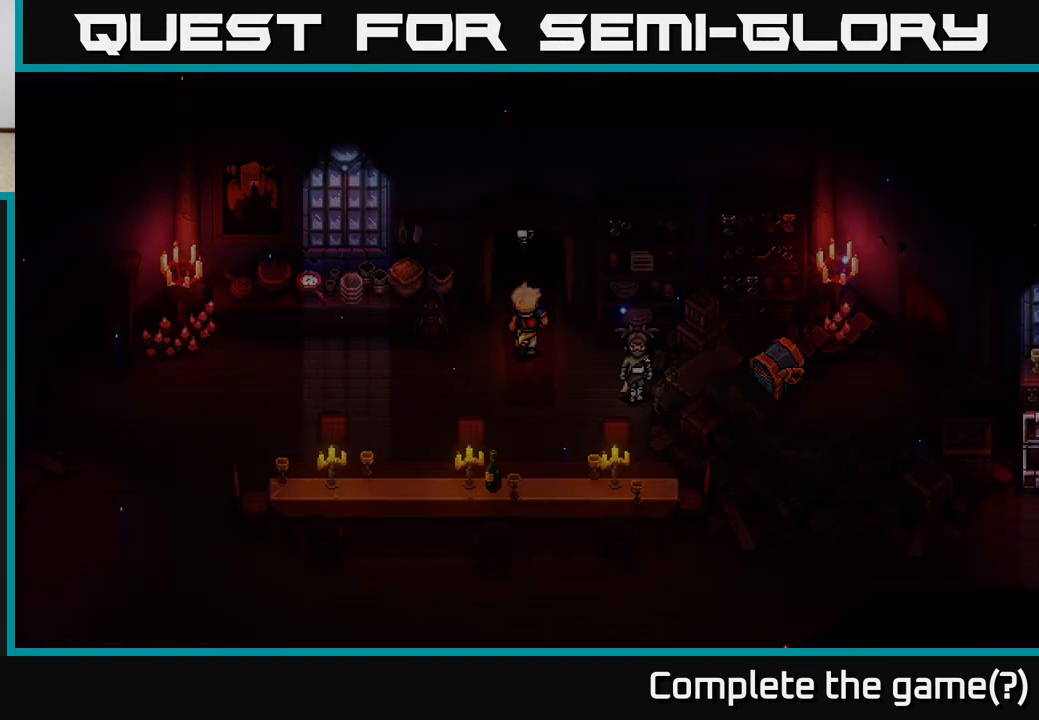
{"buttons": [], "left_stick": "center", "right_stick": "center", "events": [[350, "left_stick", "center"]]}
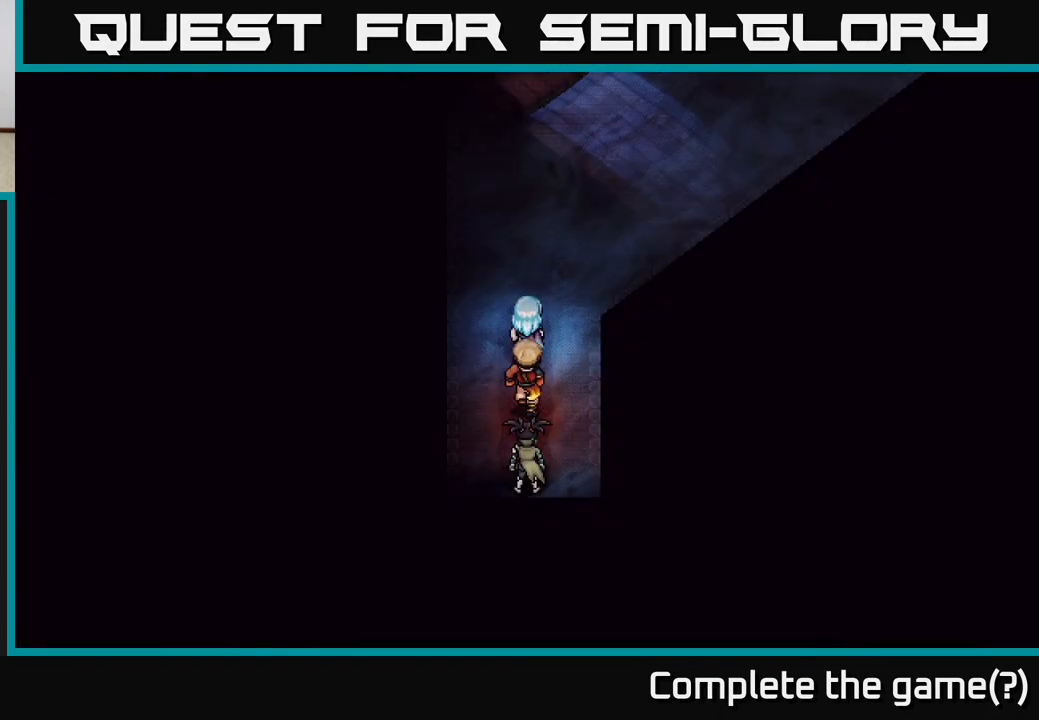
{"buttons": [], "left_stick": "up", "right_stick": "center", "events": [[133, "left_stick", "up"]]}
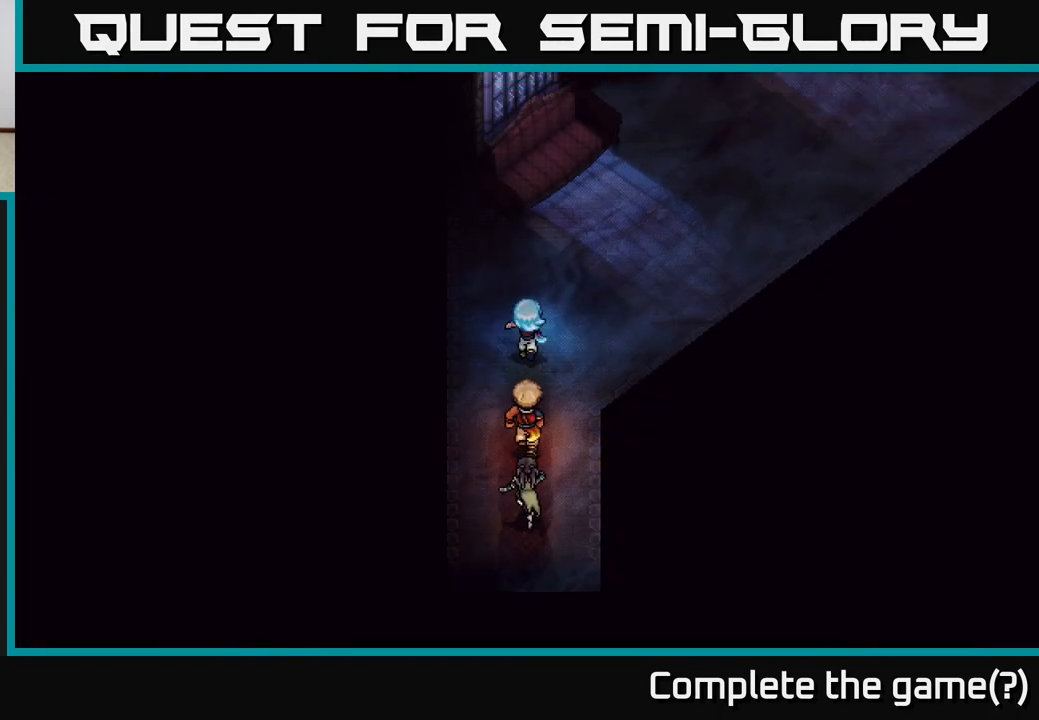
{"buttons": [], "left_stick": "up-right", "right_stick": "center", "events": [[33, "left_stick", "up-right"]]}
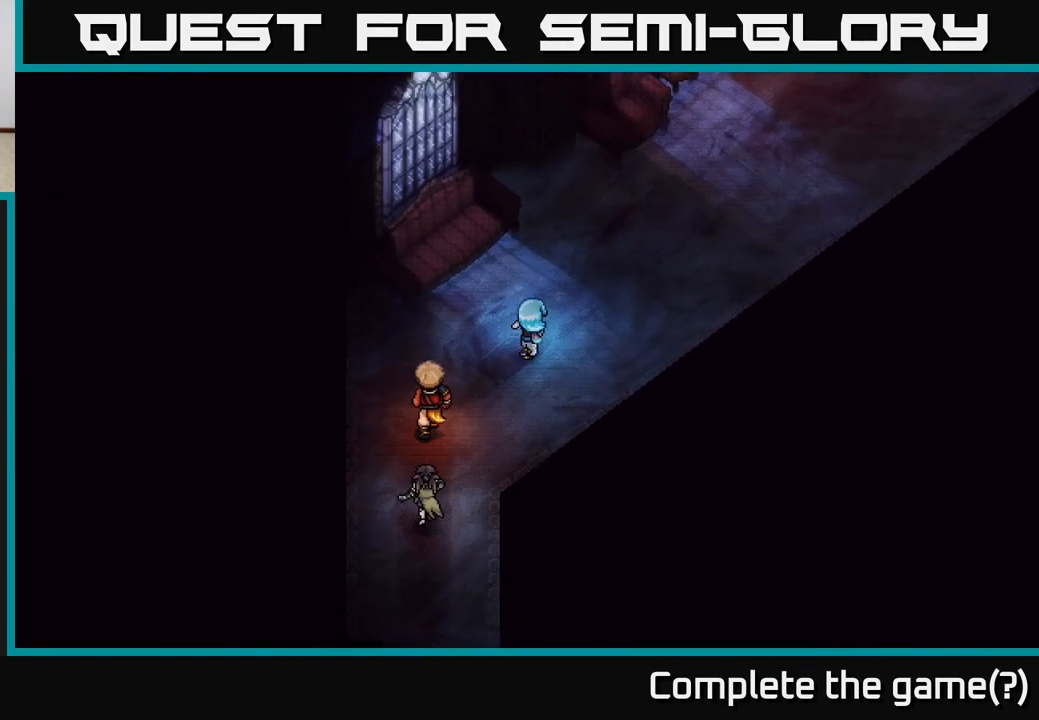
{"buttons": [], "left_stick": "up-right", "right_stick": "center", "events": [[117, "left_stick", "up"], [500, "left_stick", "up-right"]]}
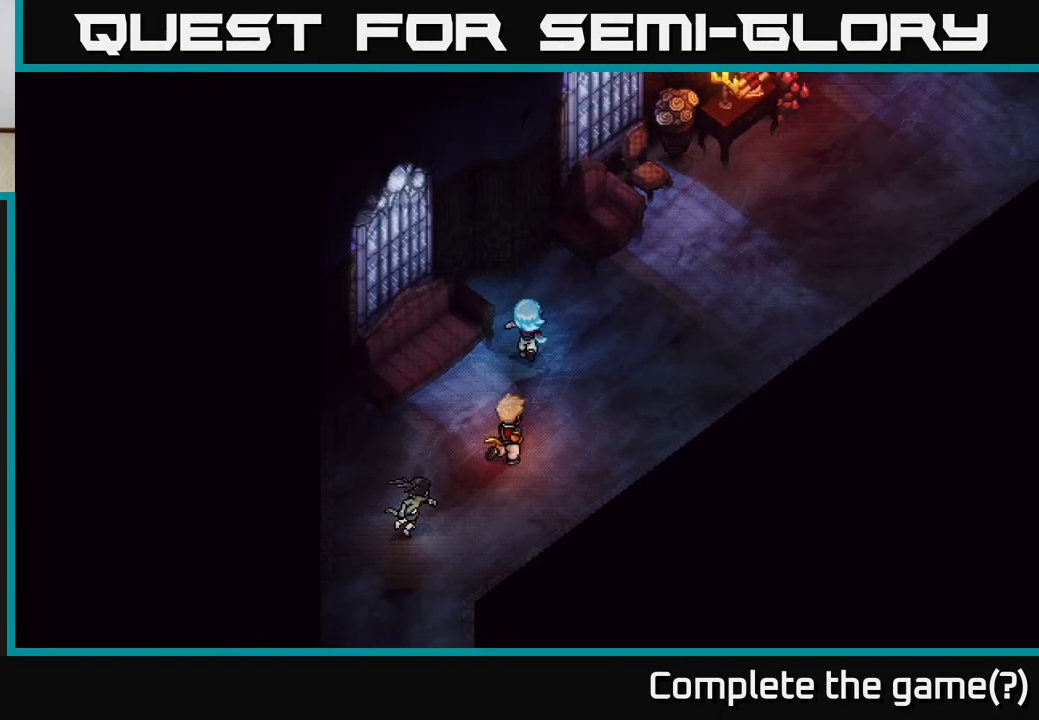
{"buttons": [], "left_stick": "up-left", "right_stick": "center", "events": [[267, "left_stick", "up-left"]]}
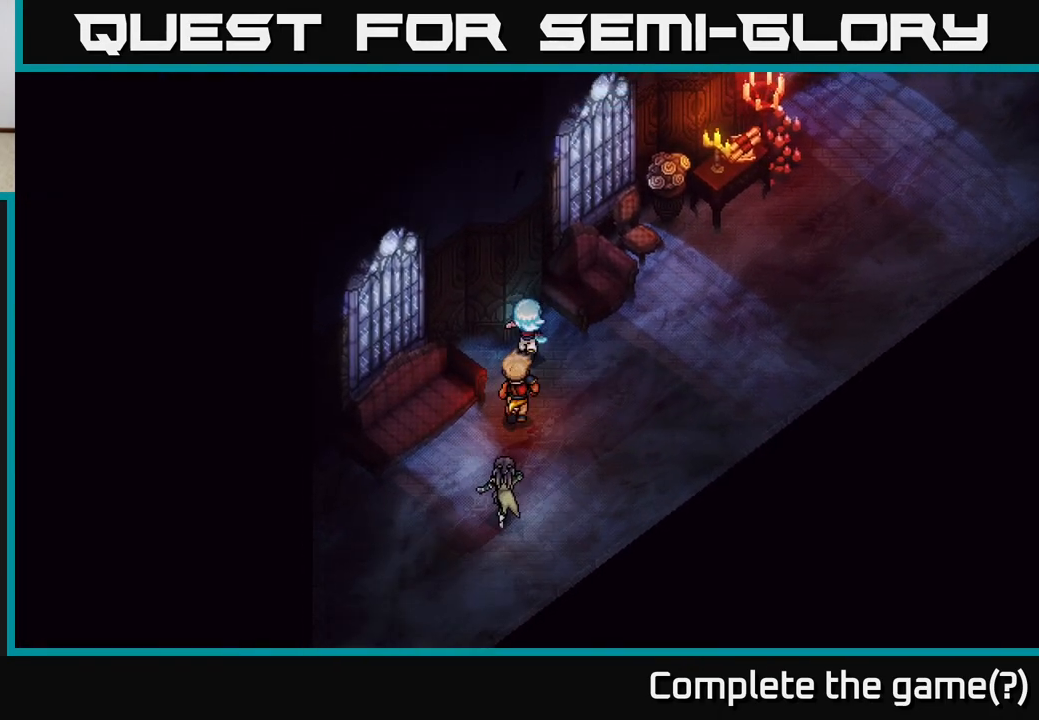
{"buttons": [], "left_stick": "right", "right_stick": "center", "events": [[83, "left_stick", "center"], [267, "left_stick", "right"]]}
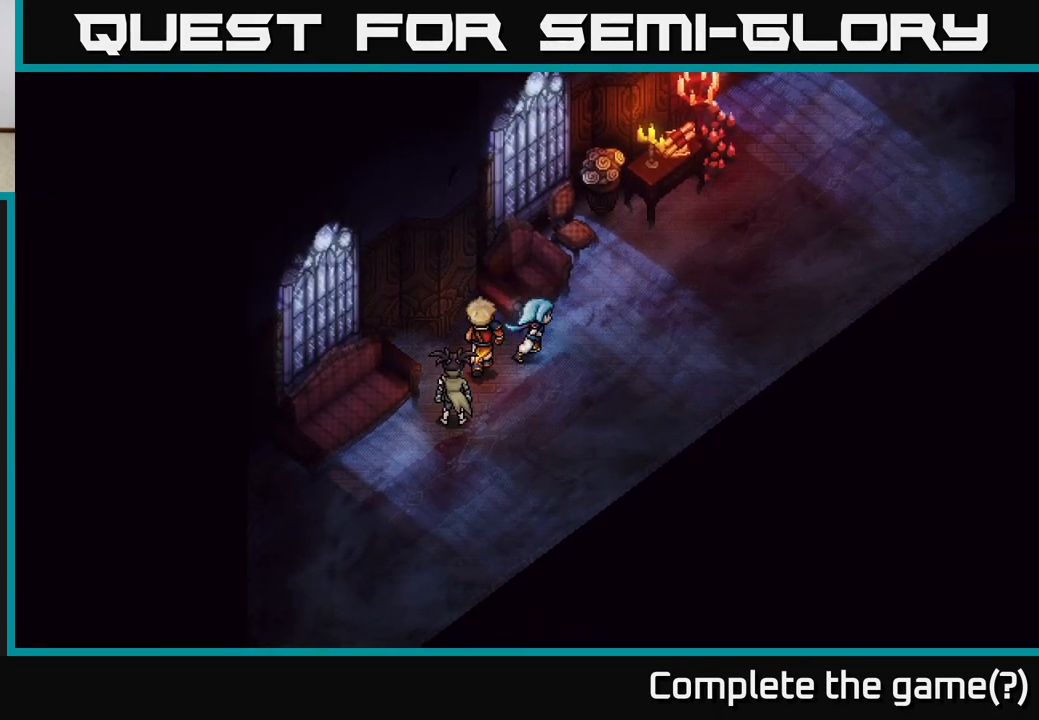
{"buttons": [], "left_stick": "up-right", "right_stick": "center", "events": [[17, "left_stick", "up-right"]]}
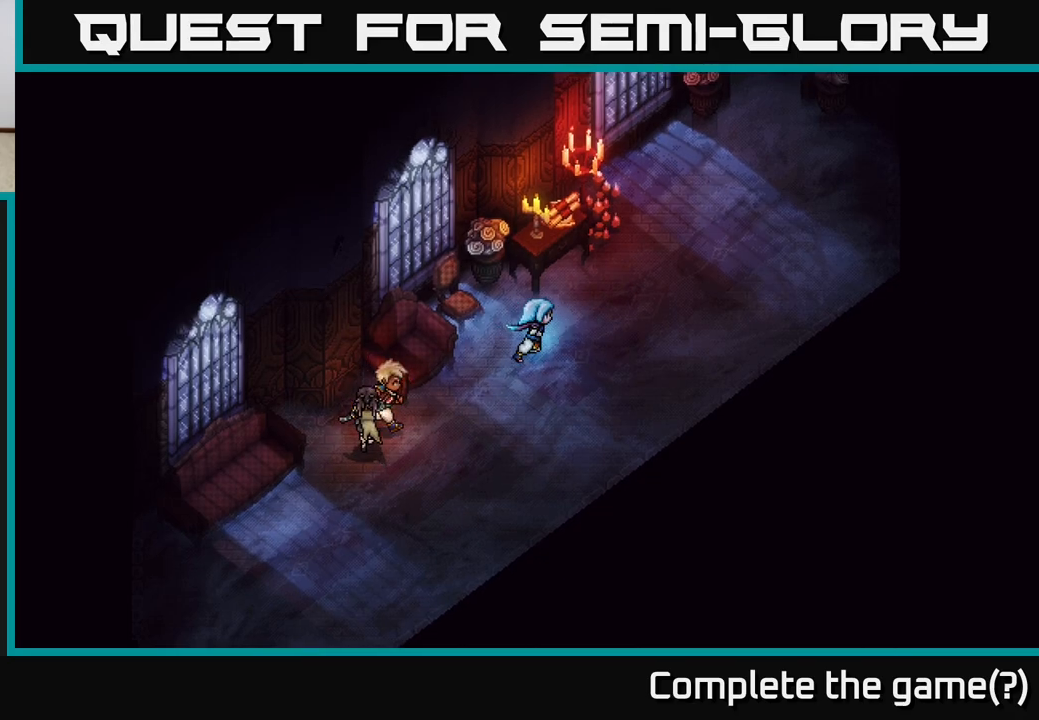
{"buttons": ["A"], "left_stick": "center", "right_stick": "center", "events": [[167, "left_stick", "up"], [433, "A", "down"], [433, "left_stick", "center"]]}
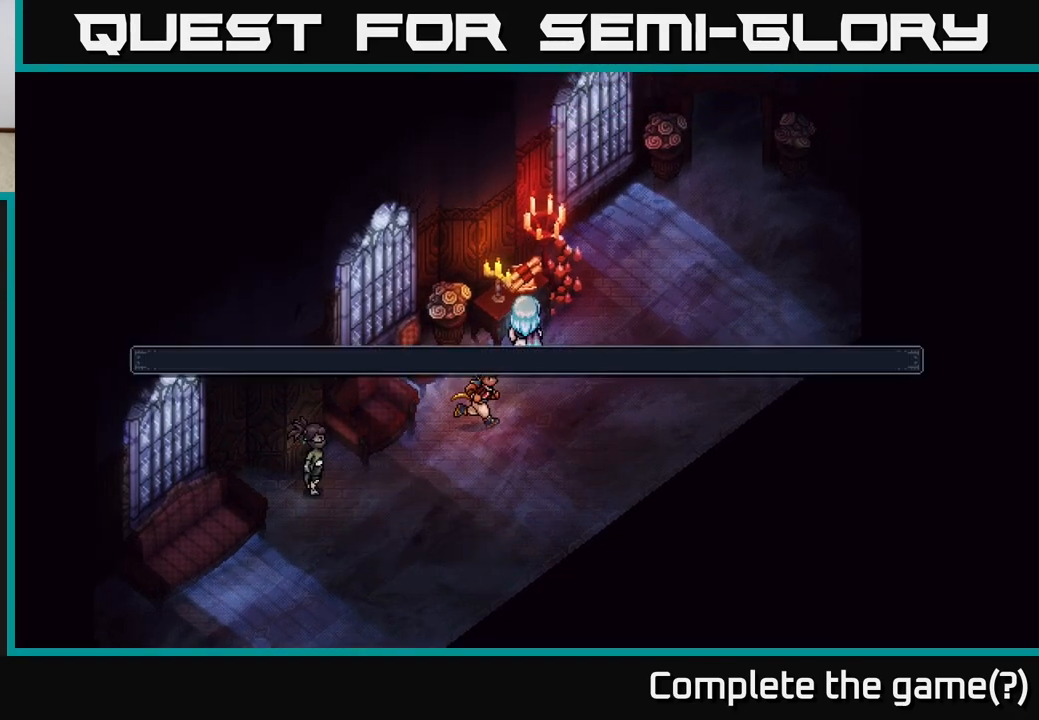
{"buttons": [], "left_stick": "center", "right_stick": "center", "events": [[67, "A", "up"], [333, "A", "down"], [483, "A", "up"]]}